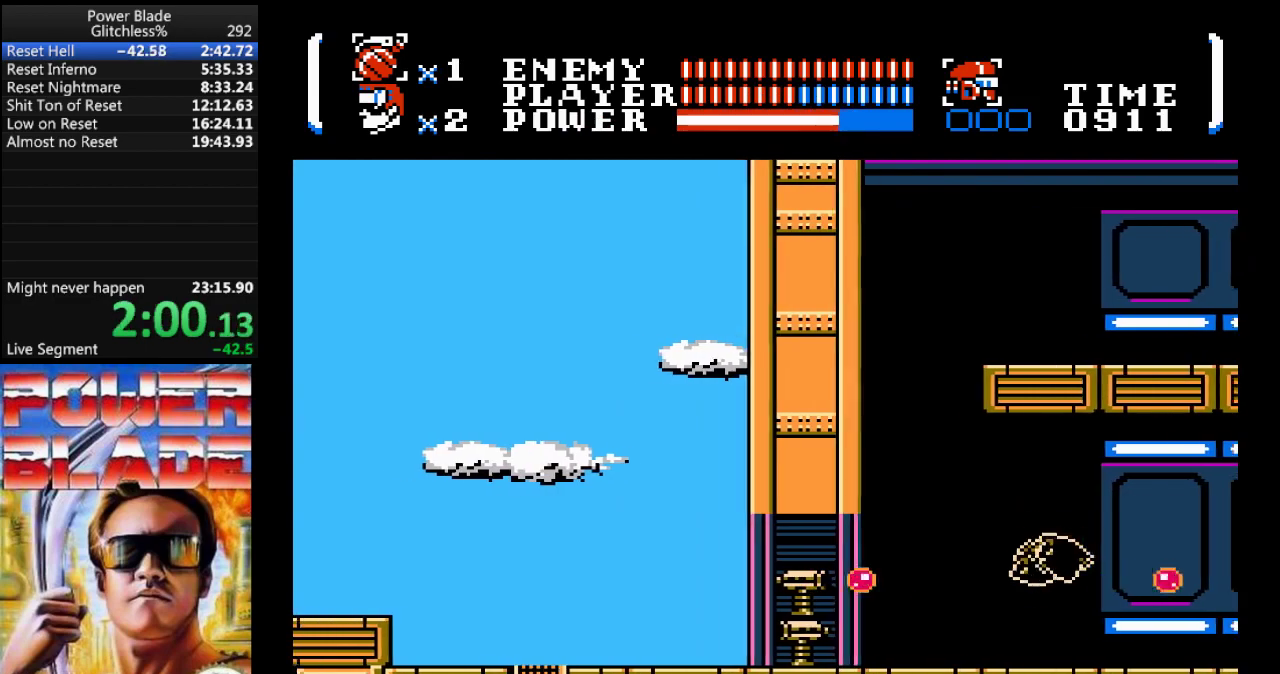
Gameplay with a controller (Nintendo layout); each line is a JSON object with the inputs held at the frame after it. "events" lists button and stick changes between this image and that frame as [ms after this image, input, new state], when the widget could be followed in between. Not read: L3 R3.
{"buttons": ["DPAD_LEFT"], "events": []}
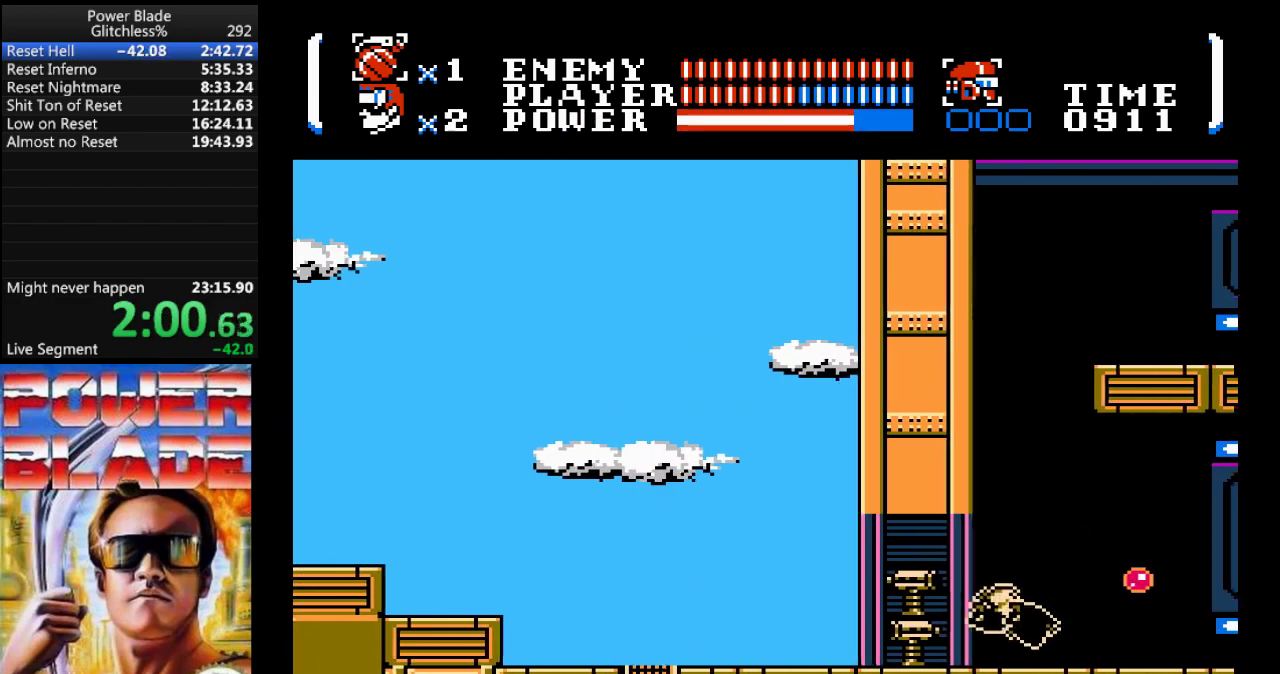
{"buttons": ["DPAD_DOWN"], "events": [[500, "DPAD_DOWN", "down"], [500, "DPAD_LEFT", "up"]]}
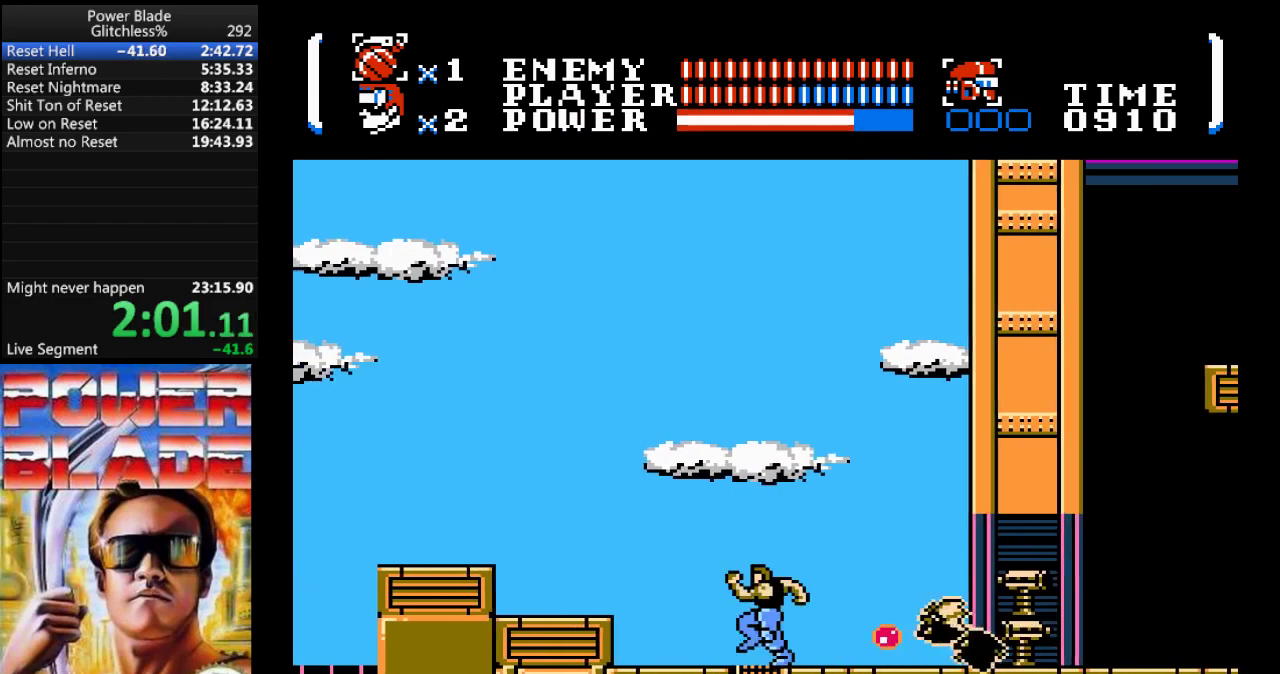
{"buttons": ["DPAD_DOWN"], "events": []}
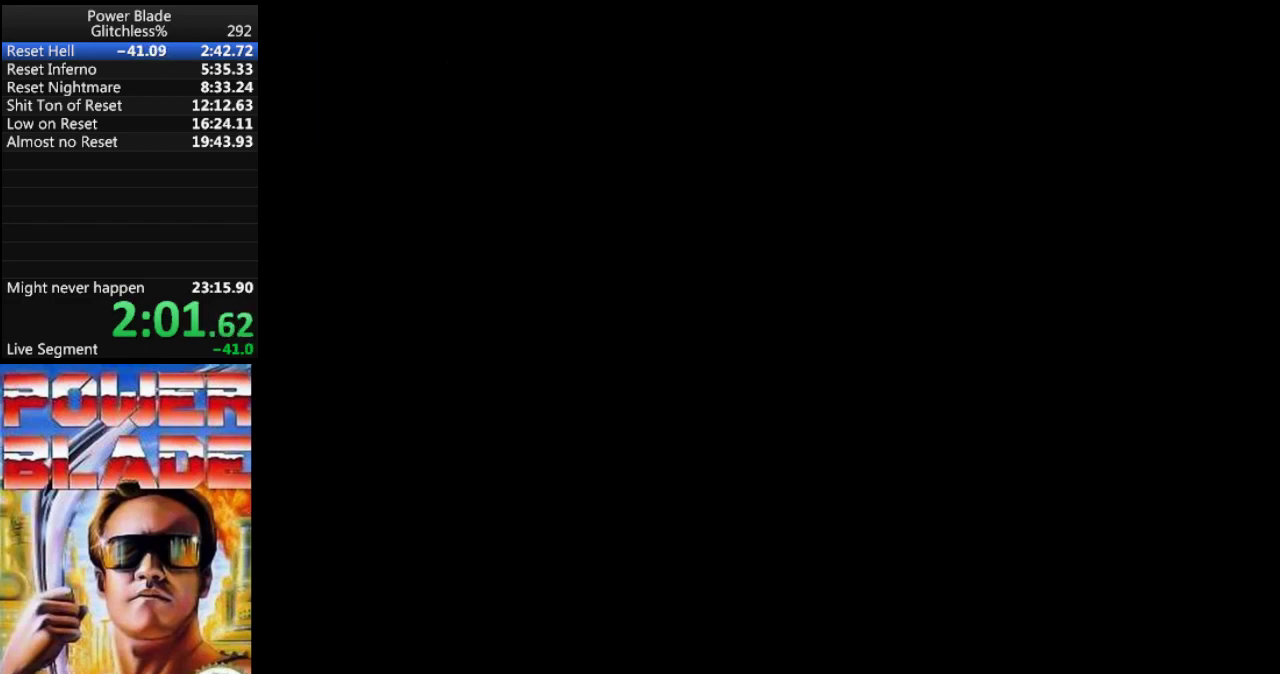
{"buttons": ["DPAD_DOWN"], "events": []}
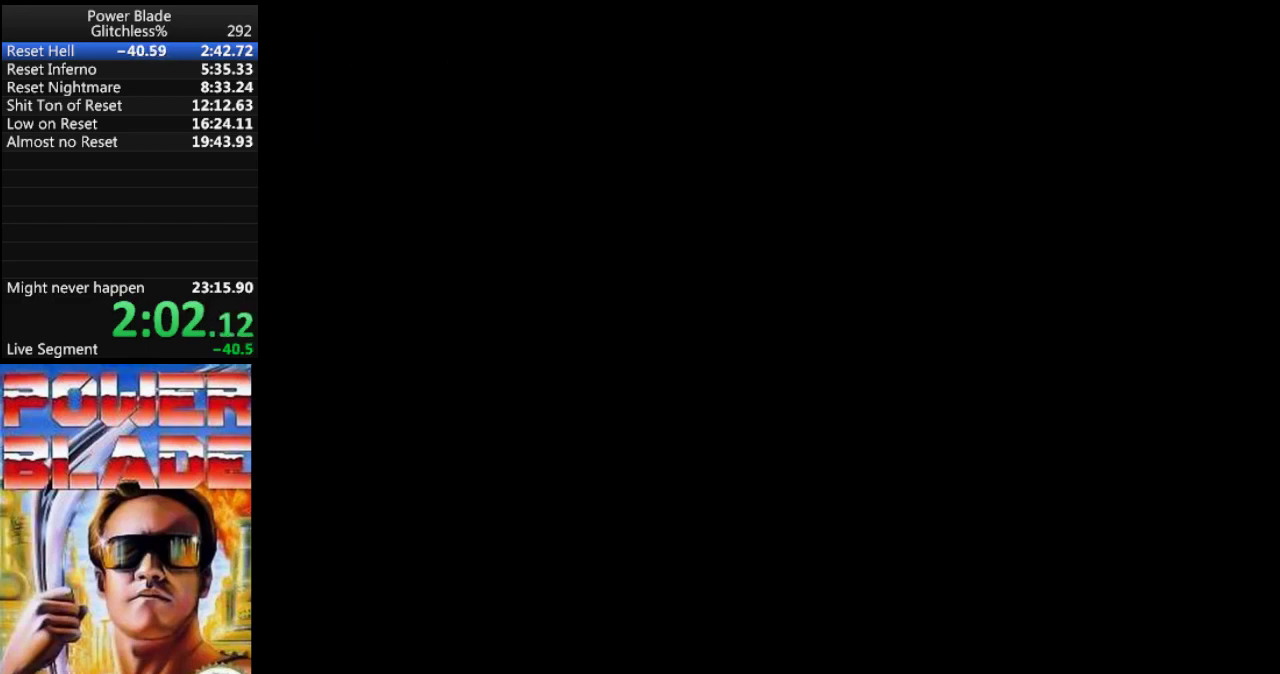
{"buttons": ["A", "DPAD_LEFT"], "events": [[233, "DPAD_DOWN", "up"], [233, "DPAD_LEFT", "down"], [400, "A", "down"]]}
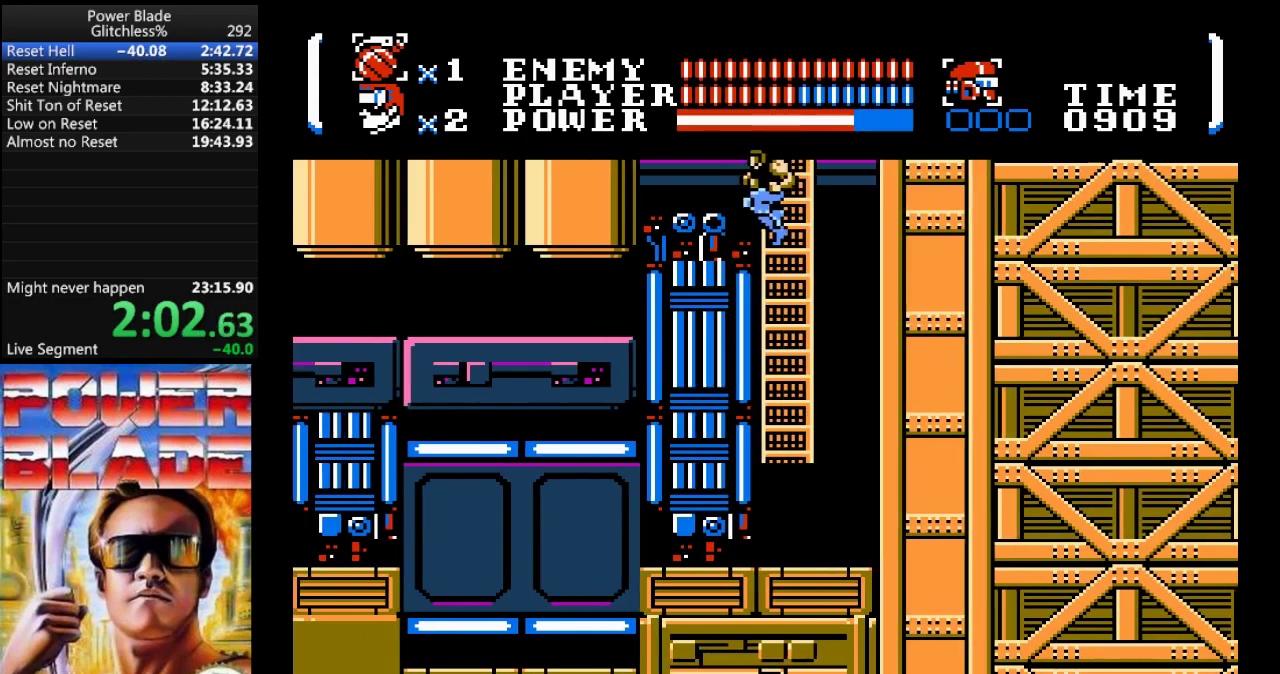
{"buttons": ["B", "DPAD_LEFT"], "events": [[167, "A", "up"], [200, "DPAD_DOWN", "down"], [267, "B", "down"], [400, "DPAD_DOWN", "up"]]}
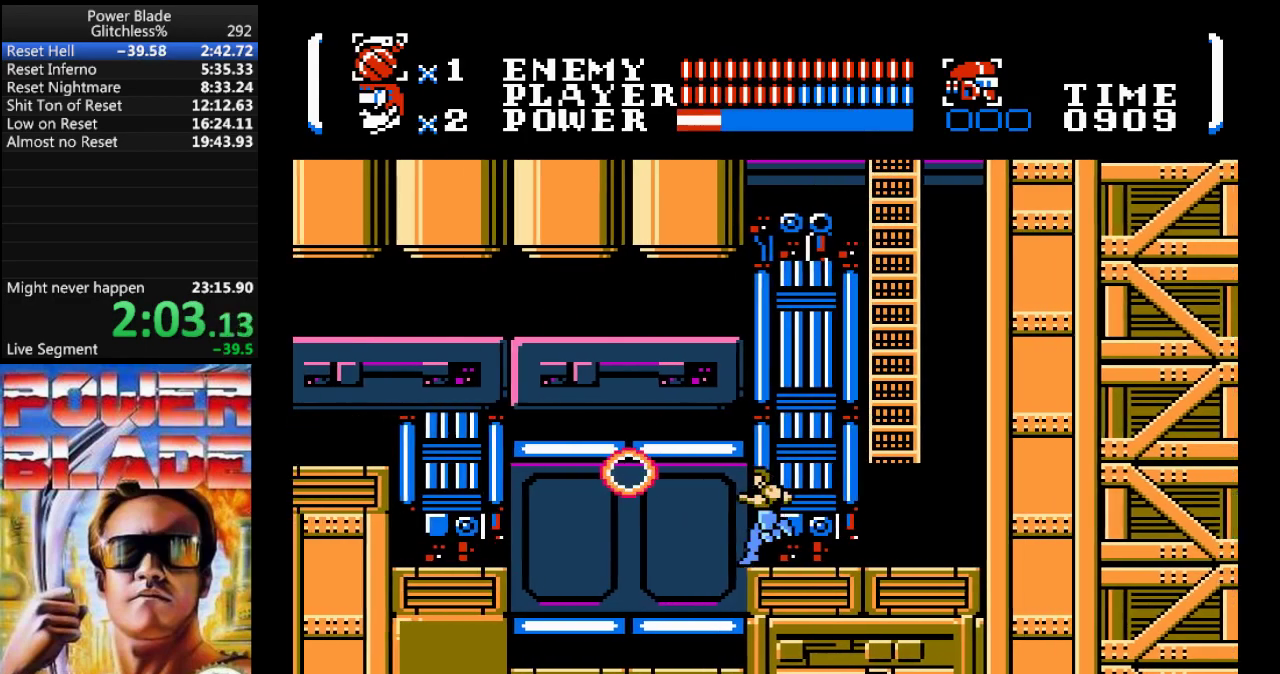
{"buttons": ["DPAD_LEFT"], "events": [[67, "B", "up"]]}
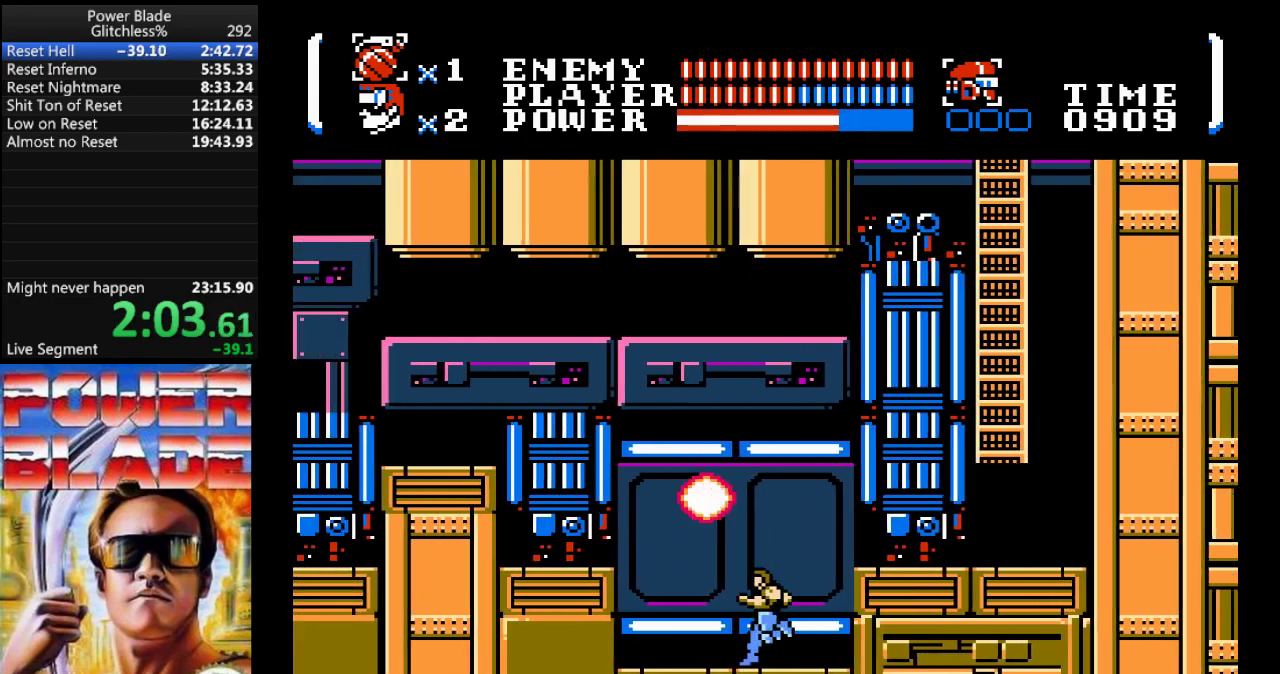
{"buttons": ["B", "DPAD_LEFT"], "events": [[100, "A", "down"], [467, "A", "up"], [500, "B", "down"]]}
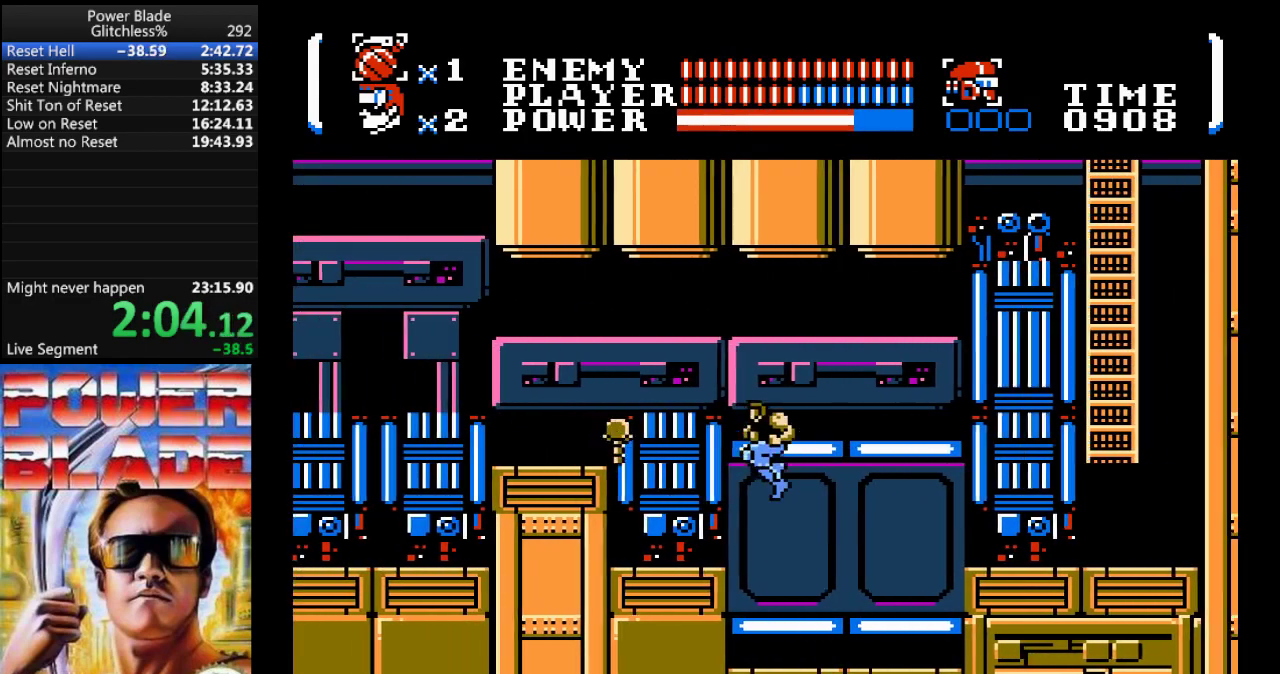
{"buttons": ["A", "DPAD_LEFT"], "events": [[233, "B", "up"], [367, "A", "down"]]}
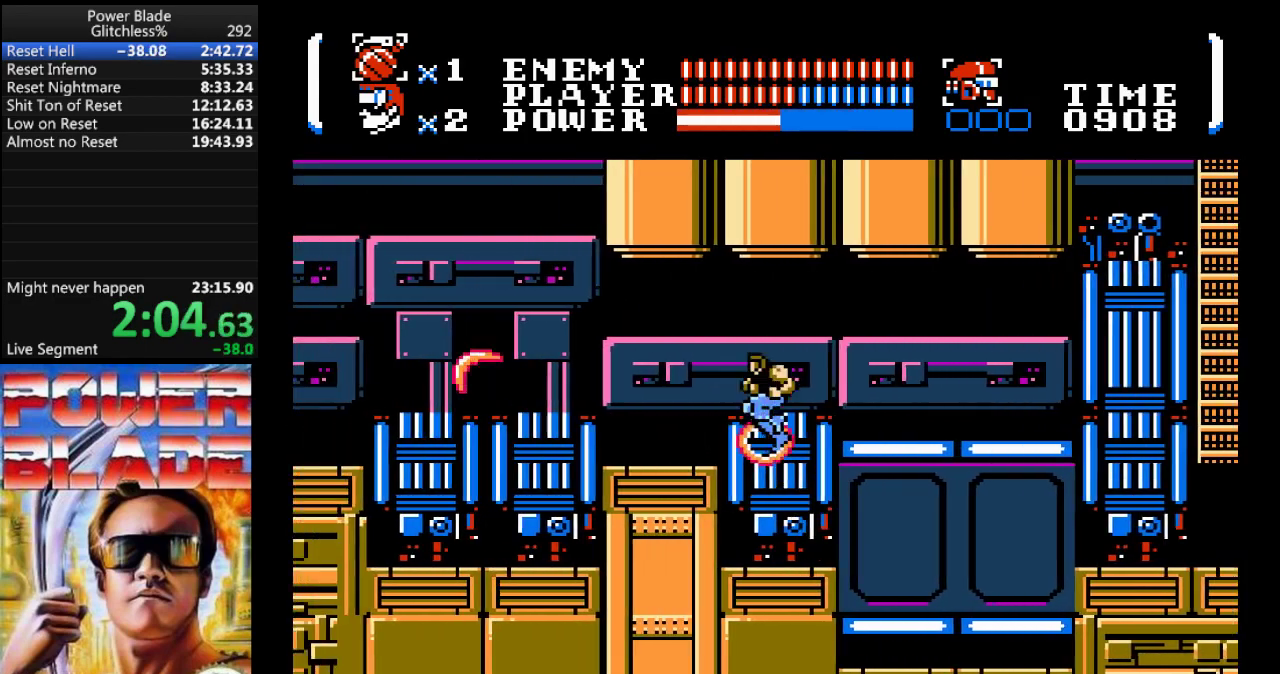
{"buttons": ["A", "B", "DPAD_LEFT"], "events": [[67, "A", "up"], [500, "A", "down"], [500, "B", "down"]]}
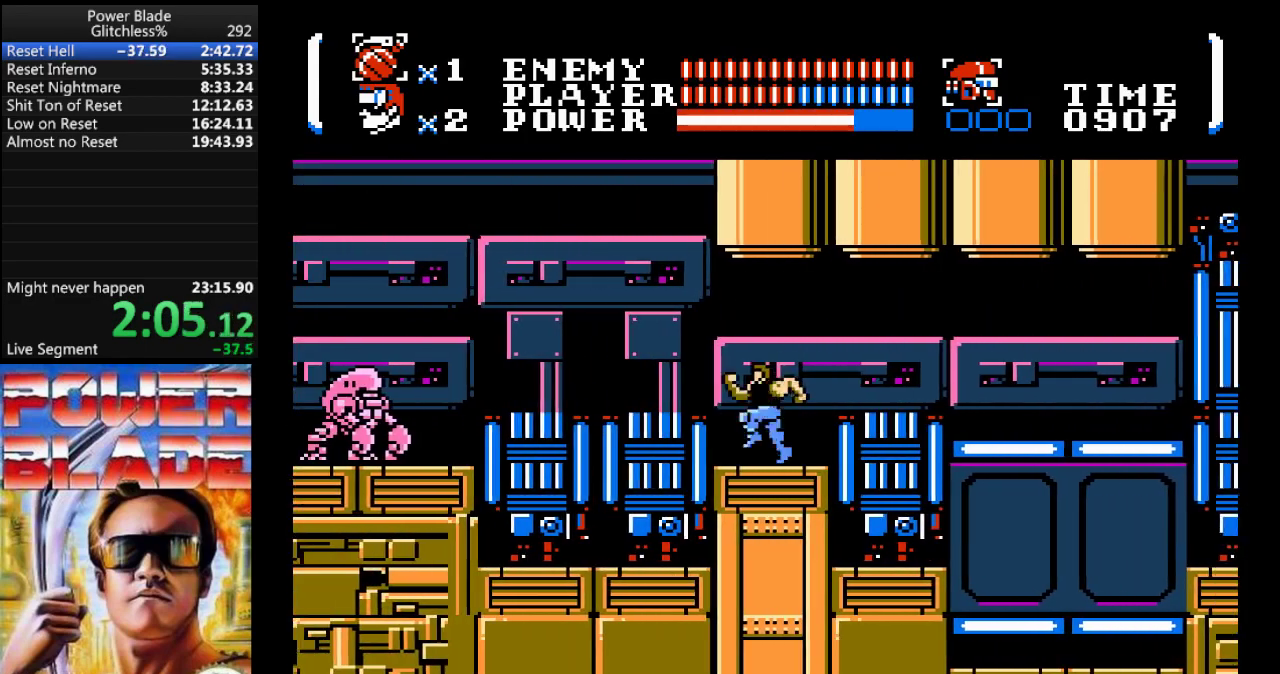
{"buttons": ["DPAD_LEFT"], "events": [[200, "A", "up"], [200, "B", "up"]]}
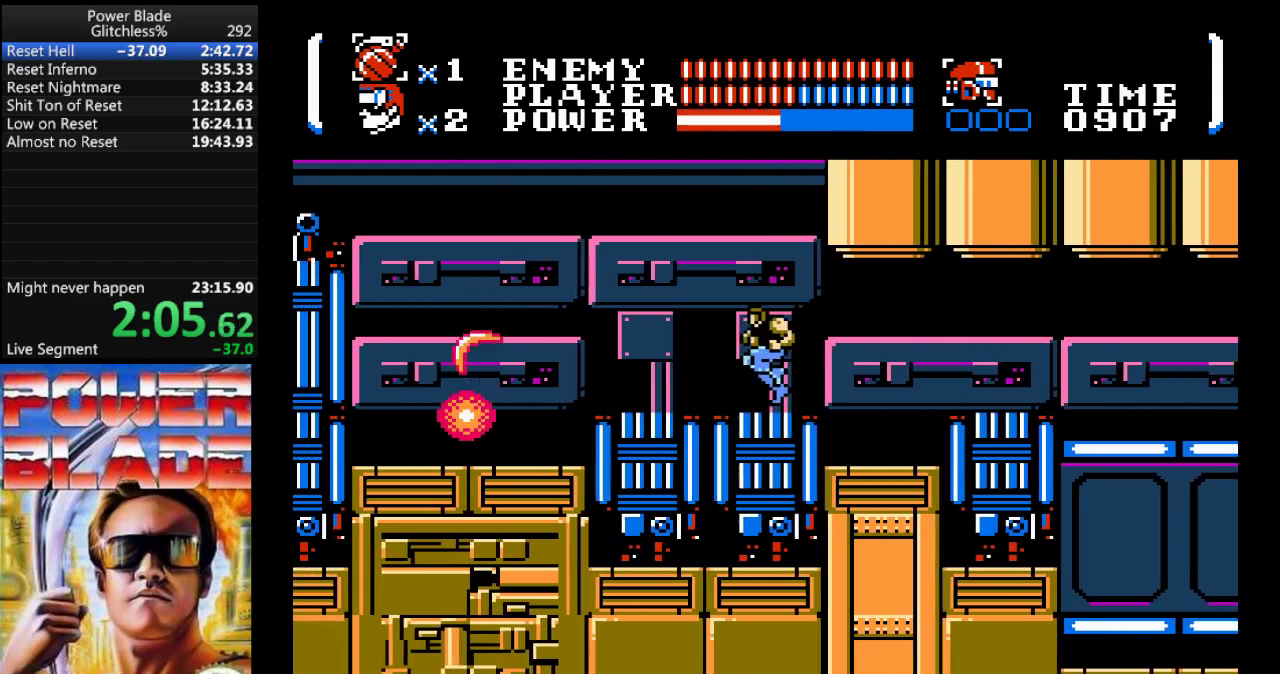
{"buttons": ["A", "DPAD_LEFT"], "events": [[367, "A", "down"], [367, "B", "down"], [500, "B", "up"]]}
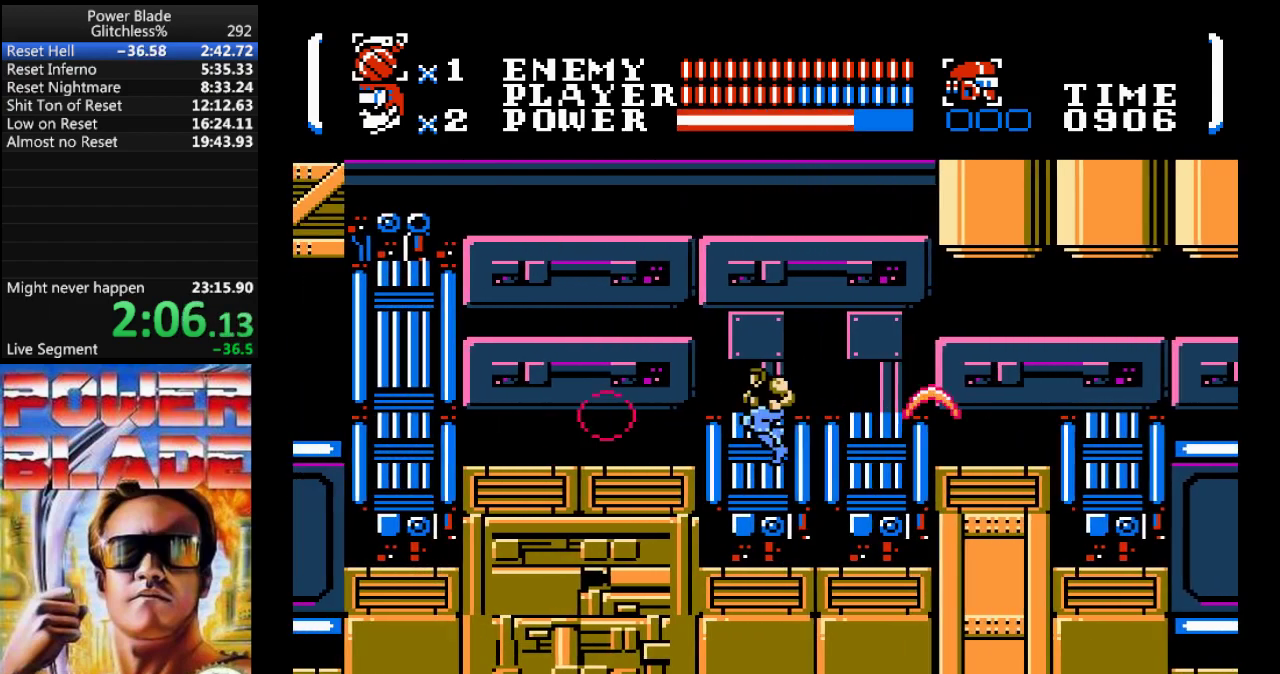
{"buttons": ["DPAD_LEFT"], "events": [[67, "A", "up"]]}
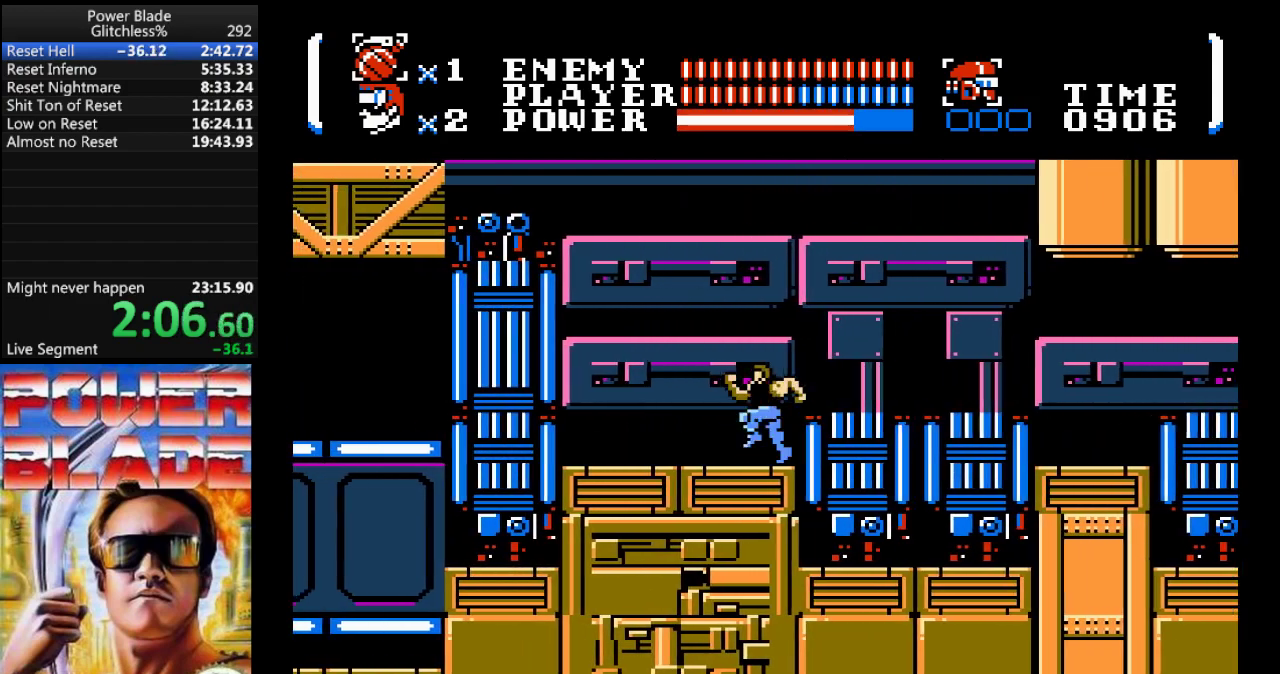
{"buttons": ["DPAD_LEFT"], "events": []}
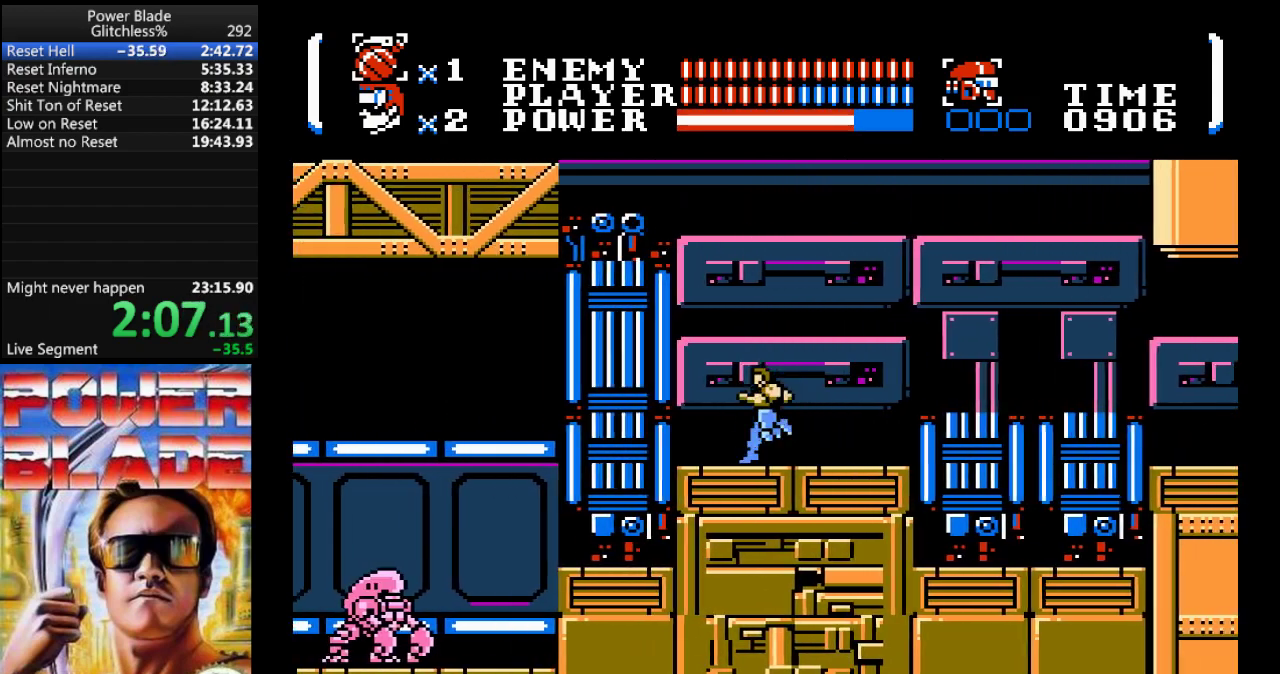
{"buttons": ["DPAD_DOWN", "DPAD_LEFT"], "events": [[233, "DPAD_DOWN", "down"], [267, "A", "down"], [267, "B", "down"], [500, "A", "up"], [500, "B", "up"]]}
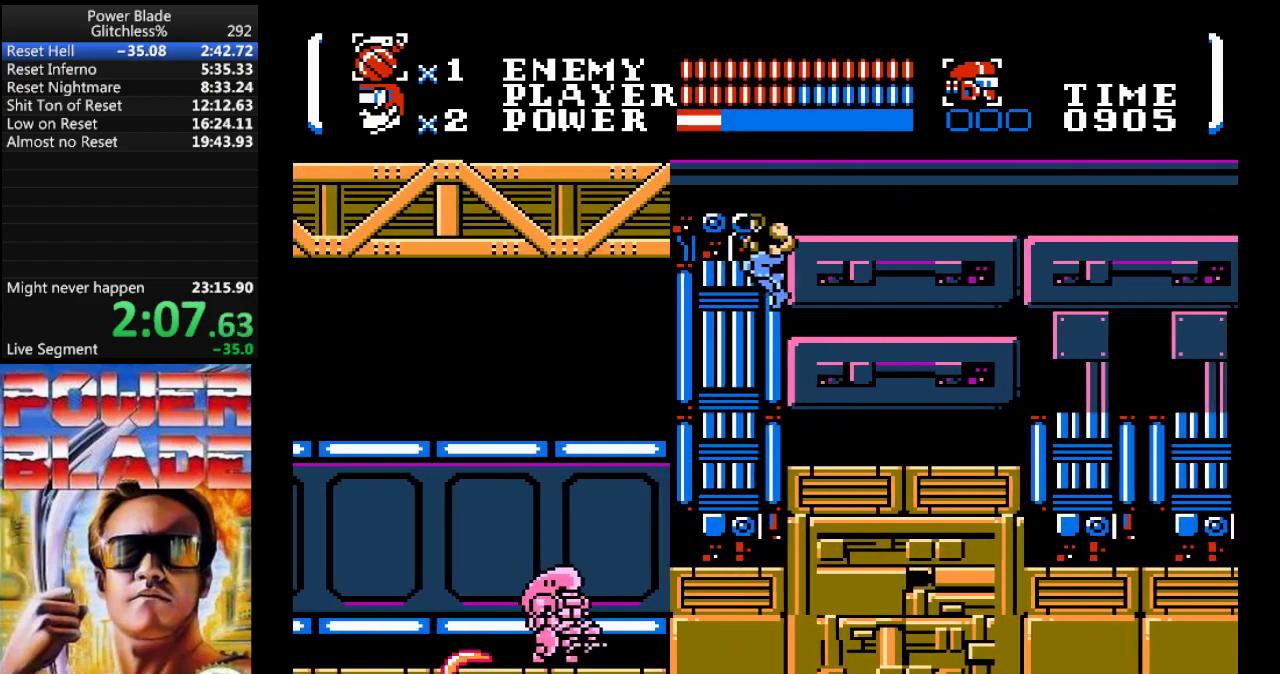
{"buttons": ["B", "DPAD_DOWN", "DPAD_LEFT"], "events": [[500, "B", "down"]]}
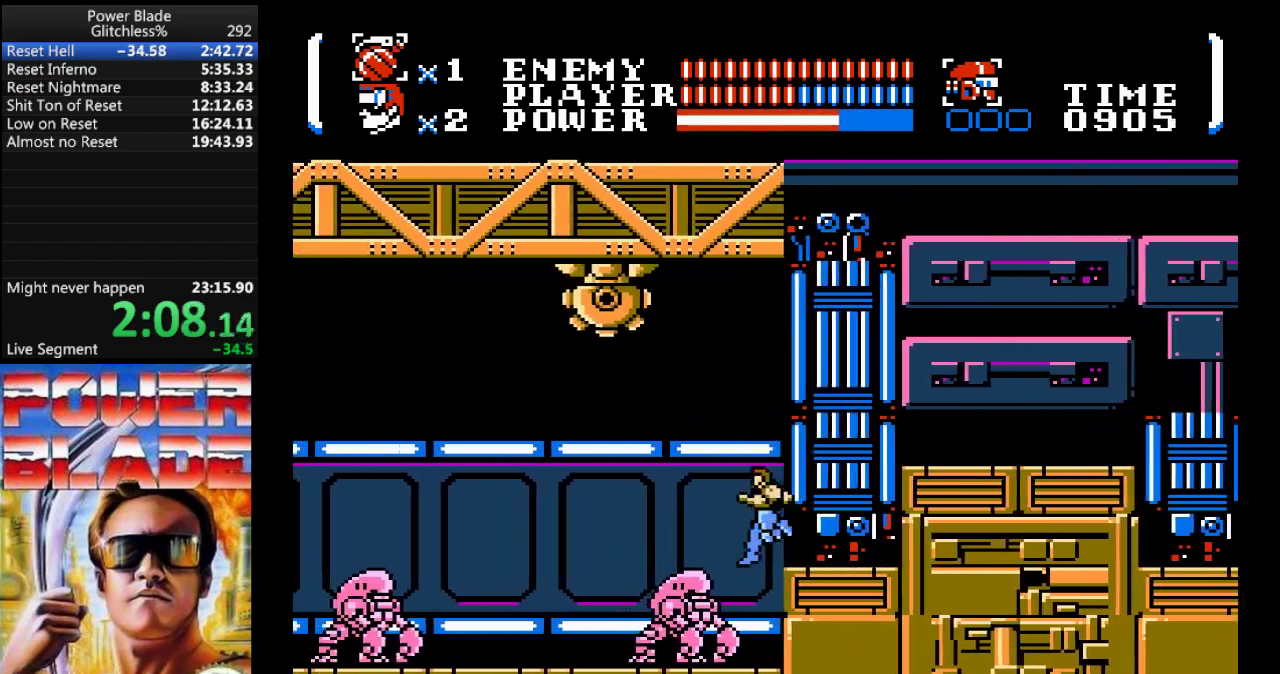
{"buttons": ["B", "DPAD_DOWN"], "events": [[67, "A", "down"], [167, "A", "up"], [200, "B", "up"], [333, "B", "down"], [400, "DPAD_LEFT", "up"]]}
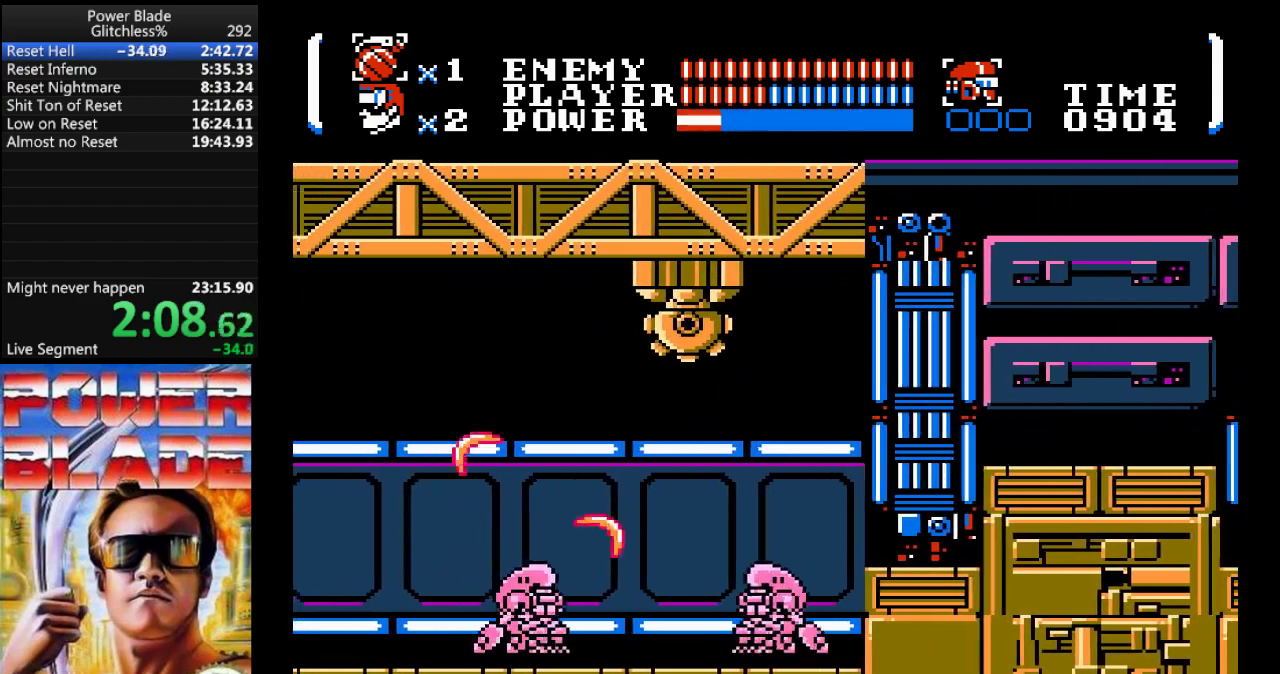
{"buttons": ["B"], "events": [[33, "B", "up"], [167, "B", "down"], [233, "DPAD_LEFT", "down"], [300, "B", "up"], [333, "DPAD_DOWN", "up"], [400, "DPAD_LEFT", "up"], [500, "B", "down"]]}
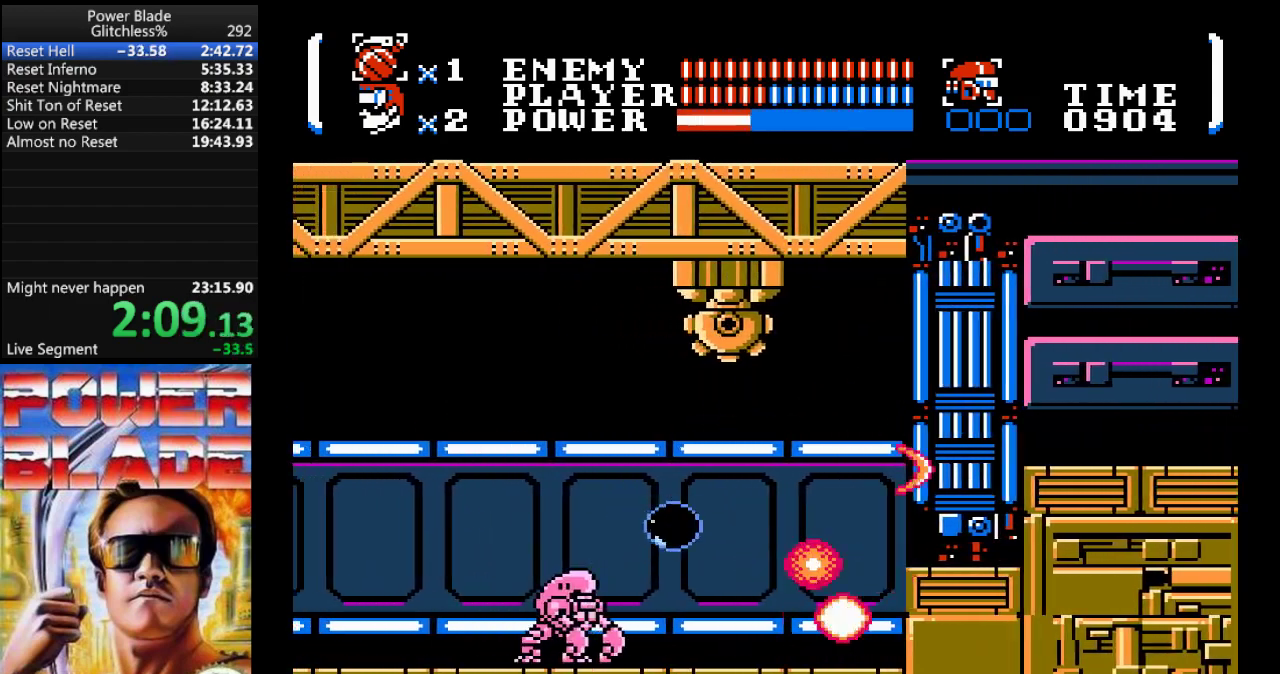
{"buttons": [], "events": [[100, "DPAD_LEFT", "down"], [167, "B", "up"], [400, "DPAD_LEFT", "up"]]}
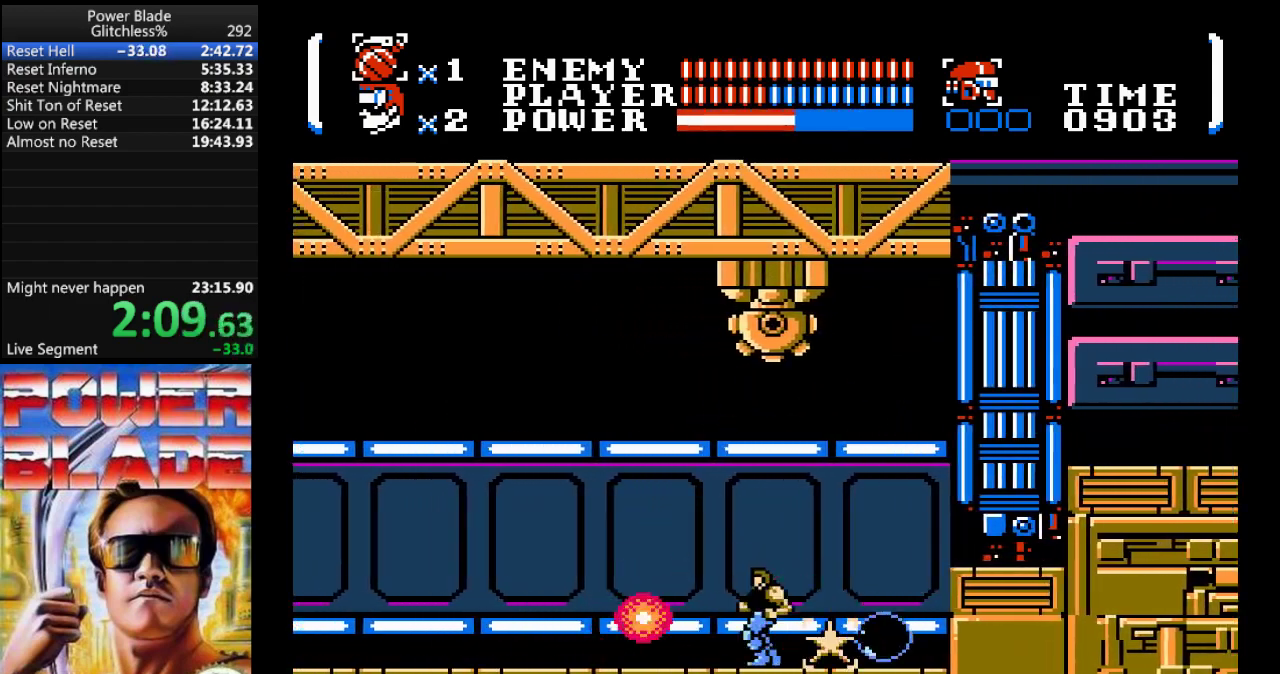
{"buttons": ["DPAD_RIGHT"], "events": [[367, "DPAD_RIGHT", "down"], [367, "DPAD_UP", "down"], [467, "DPAD_UP", "up"]]}
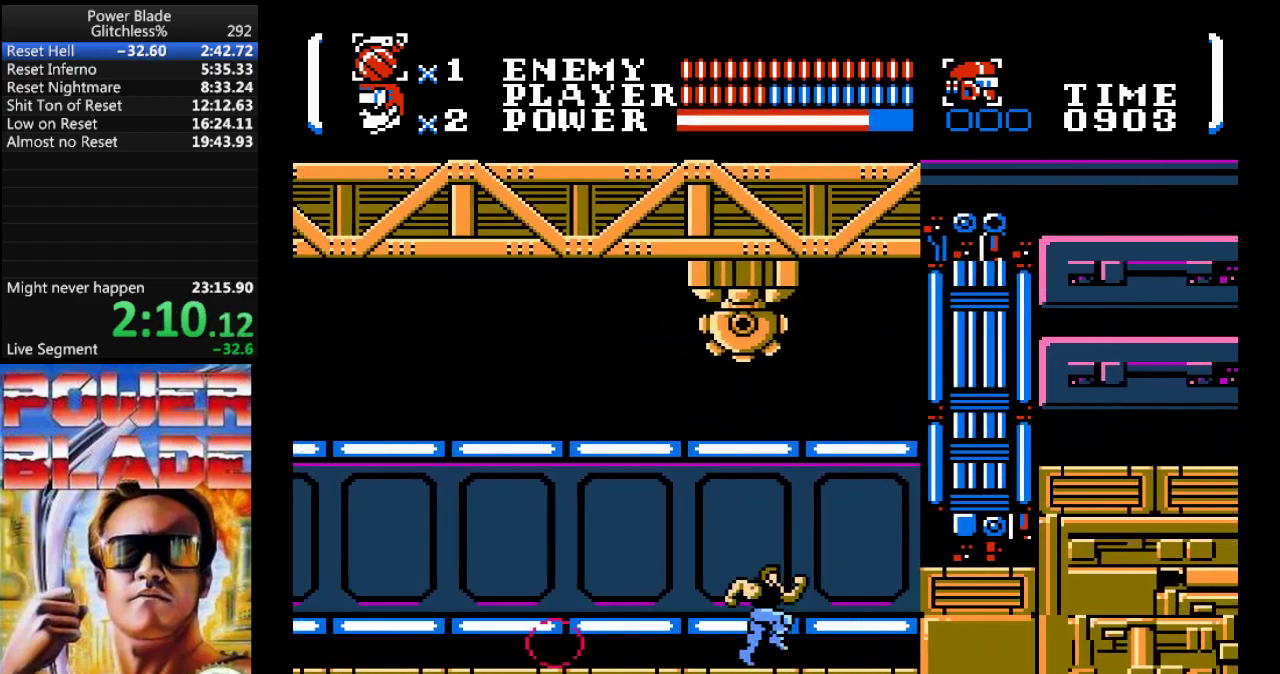
{"buttons": ["DPAD_LEFT"], "events": [[100, "DPAD_LEFT", "down"], [100, "DPAD_RIGHT", "up"]]}
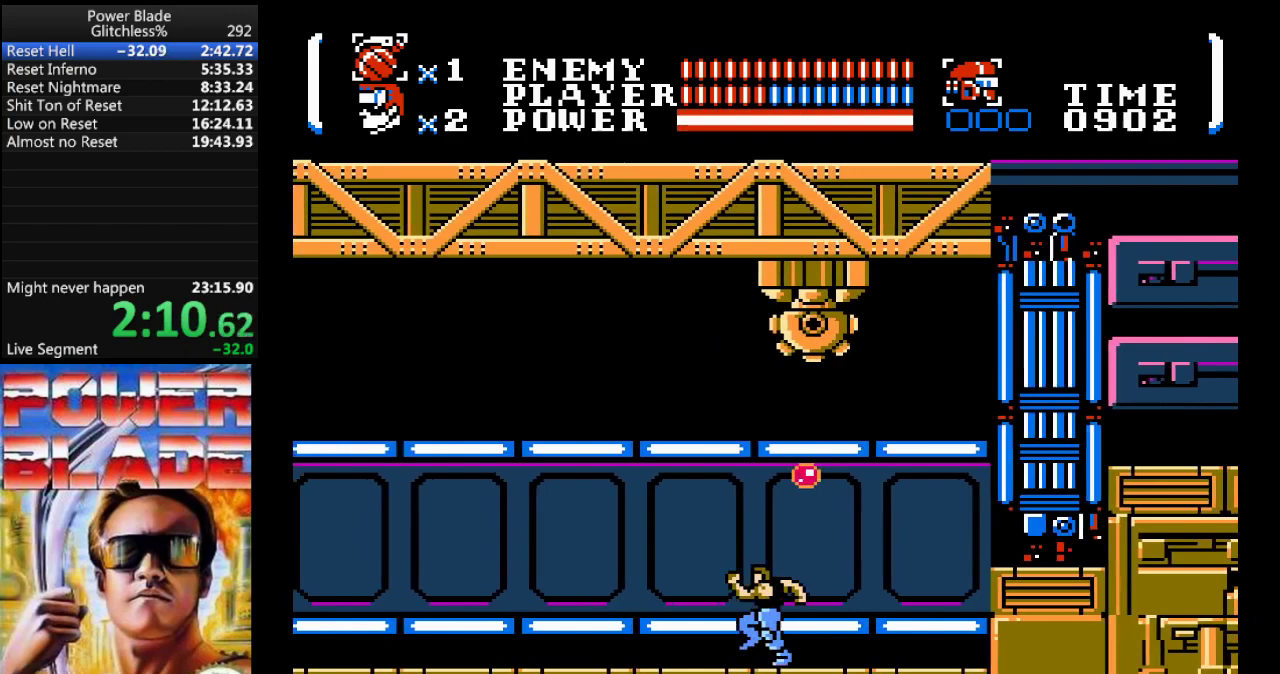
{"buttons": ["DPAD_LEFT"], "events": []}
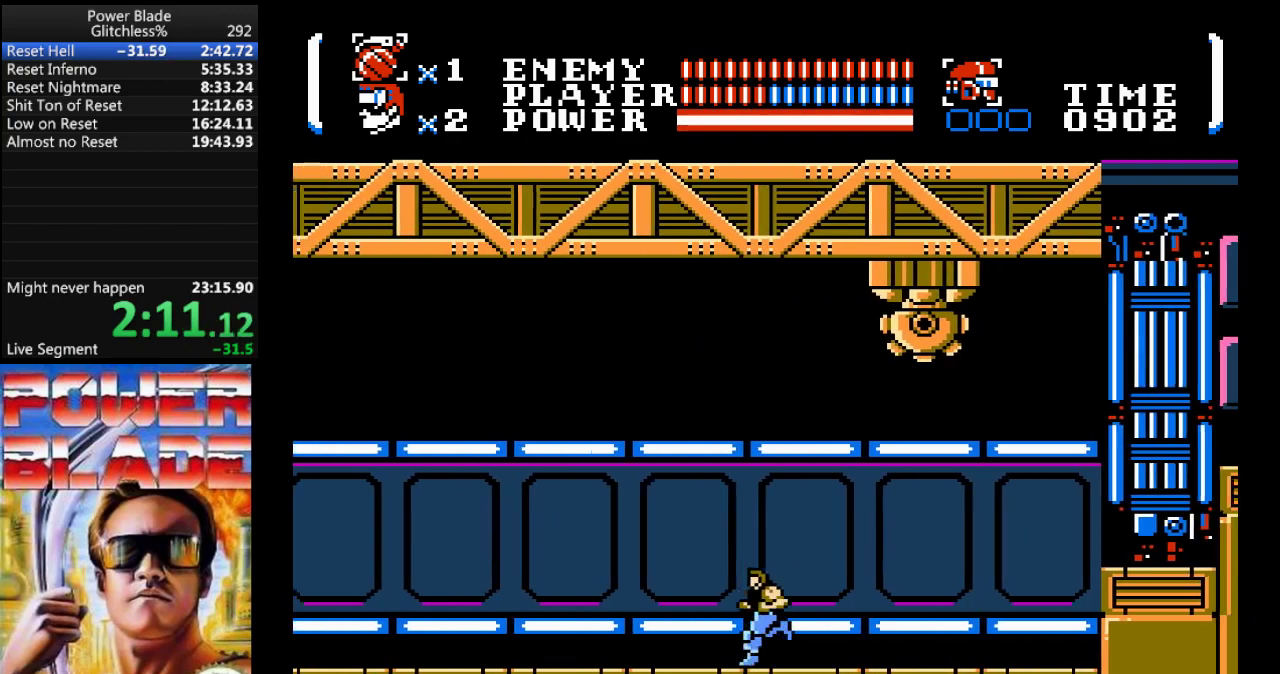
{"buttons": [], "events": [[333, "START", "down"], [367, "DPAD_LEFT", "up"], [500, "START", "up"]]}
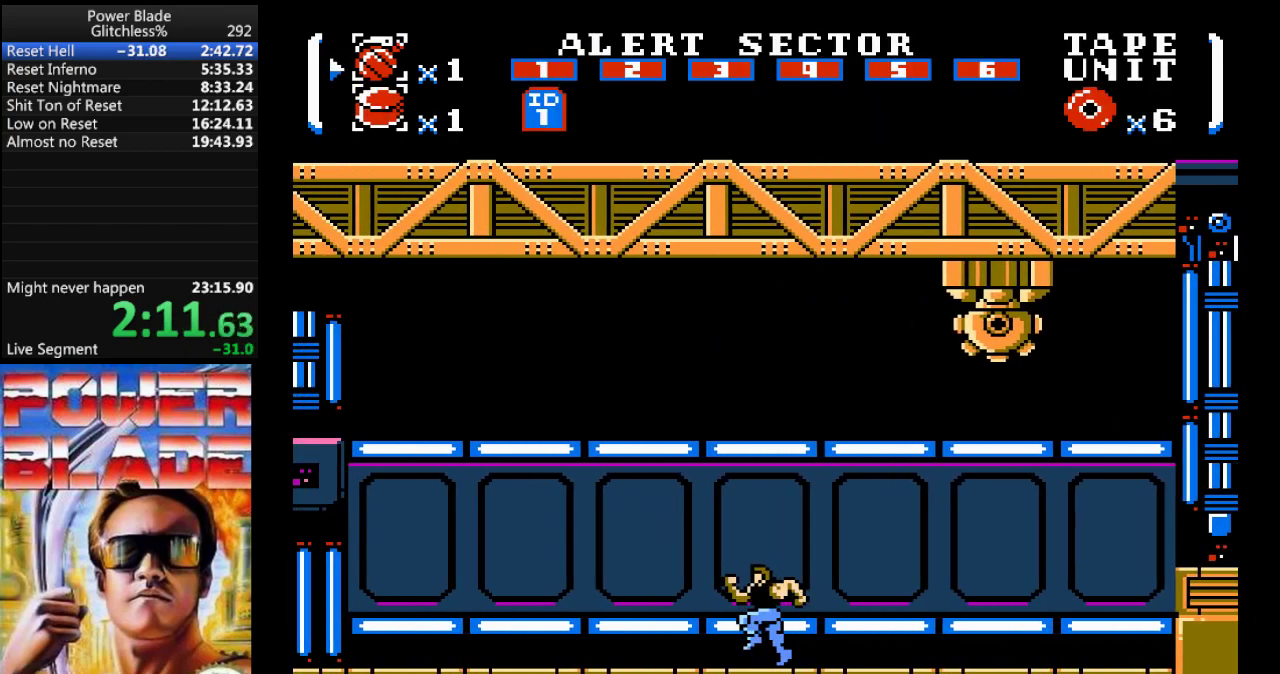
{"buttons": ["DPAD_LEFT"], "events": [[33, "DPAD_DOWN", "down"], [200, "DPAD_DOWN", "up"], [233, "START", "down"], [300, "DPAD_LEFT", "down"], [400, "START", "up"]]}
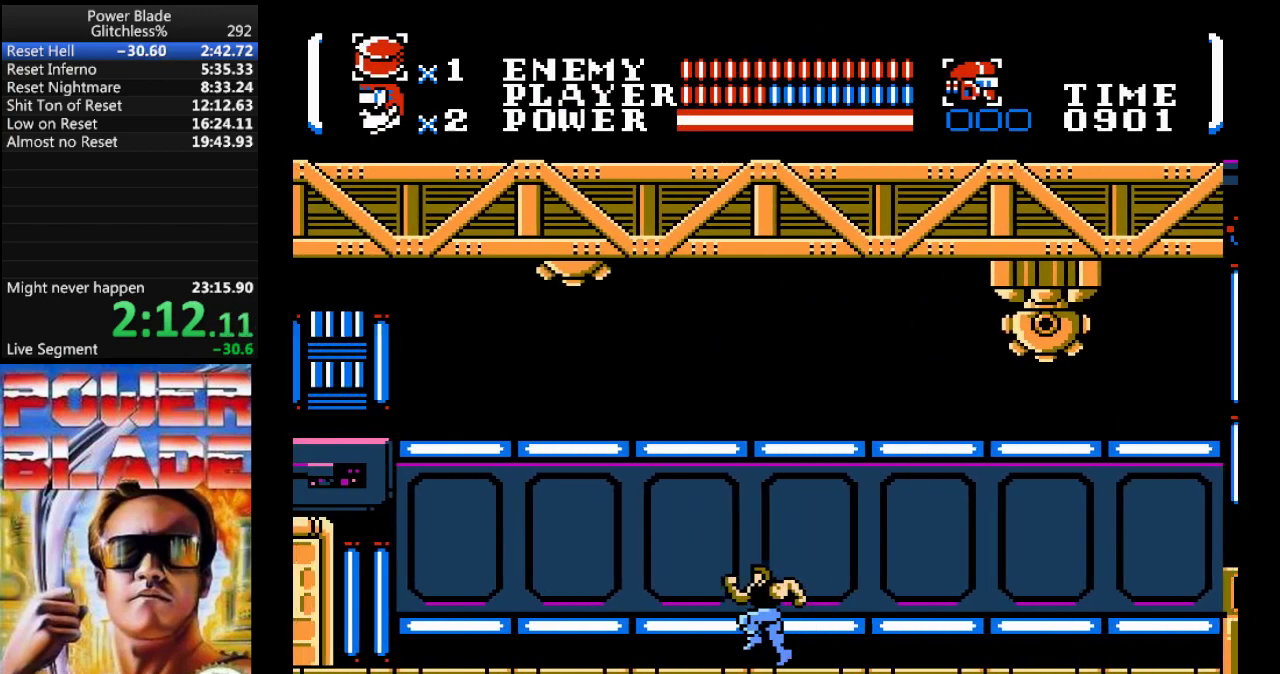
{"buttons": ["DPAD_LEFT"], "events": []}
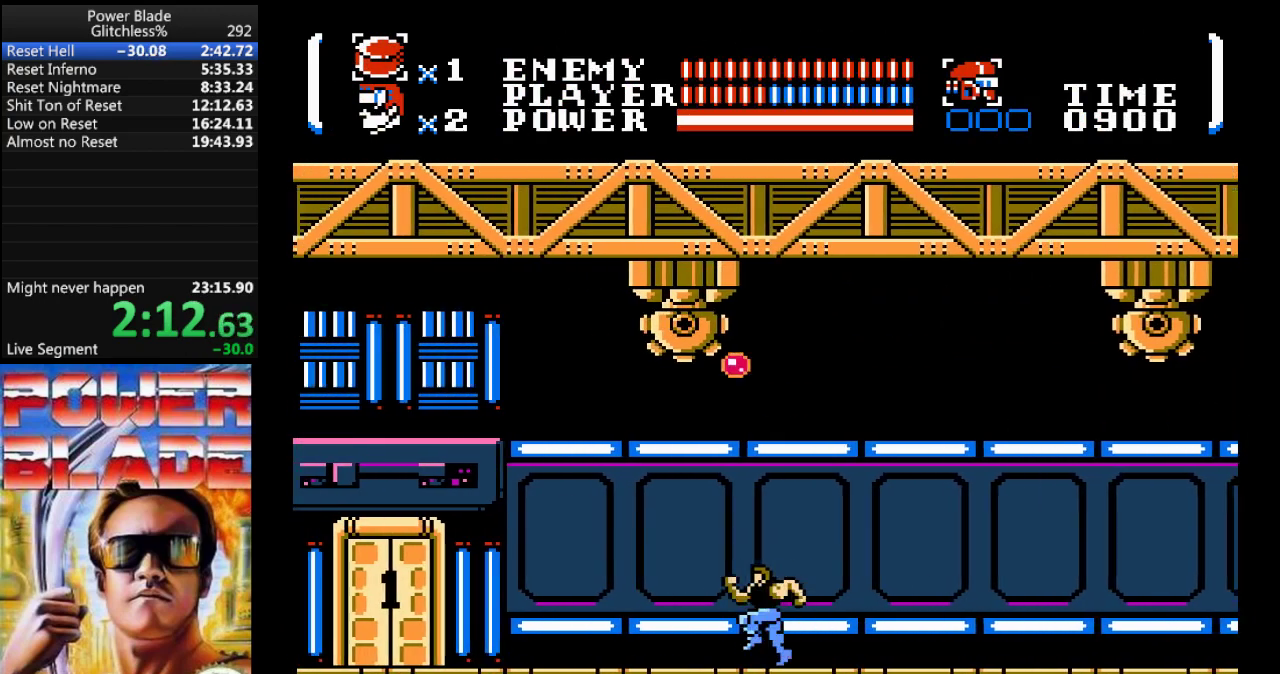
{"buttons": ["DPAD_LEFT"], "events": []}
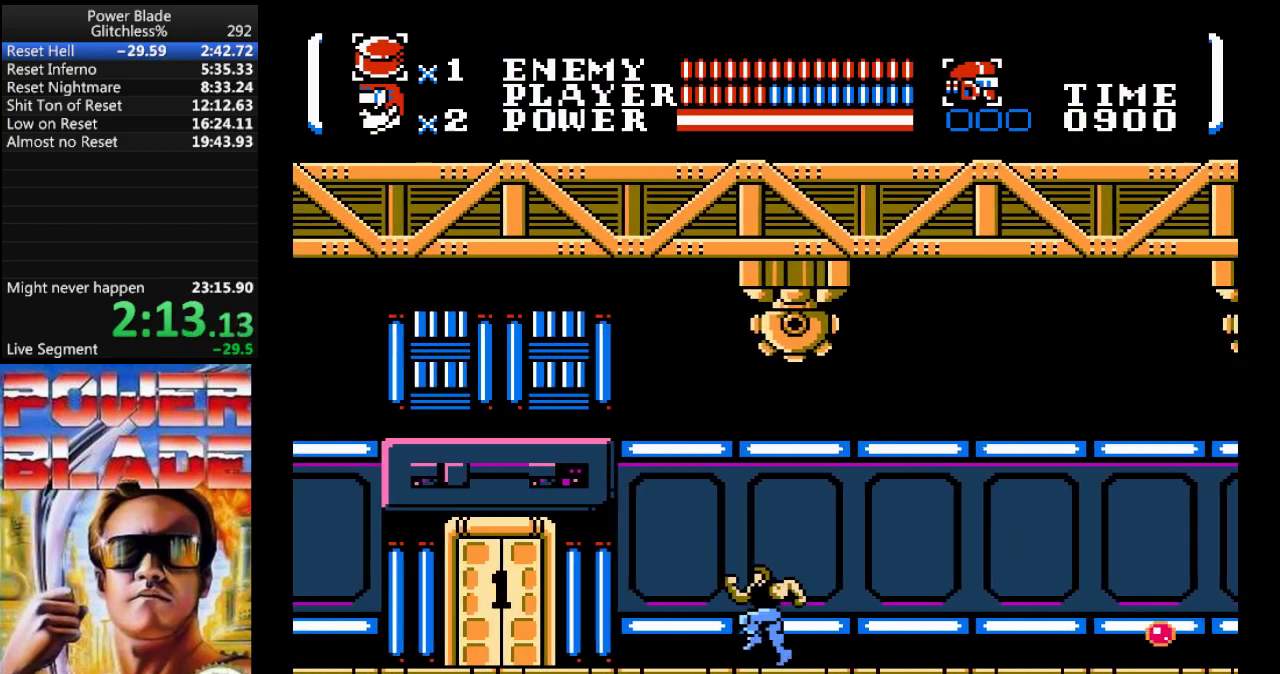
{"buttons": ["DPAD_LEFT"], "events": []}
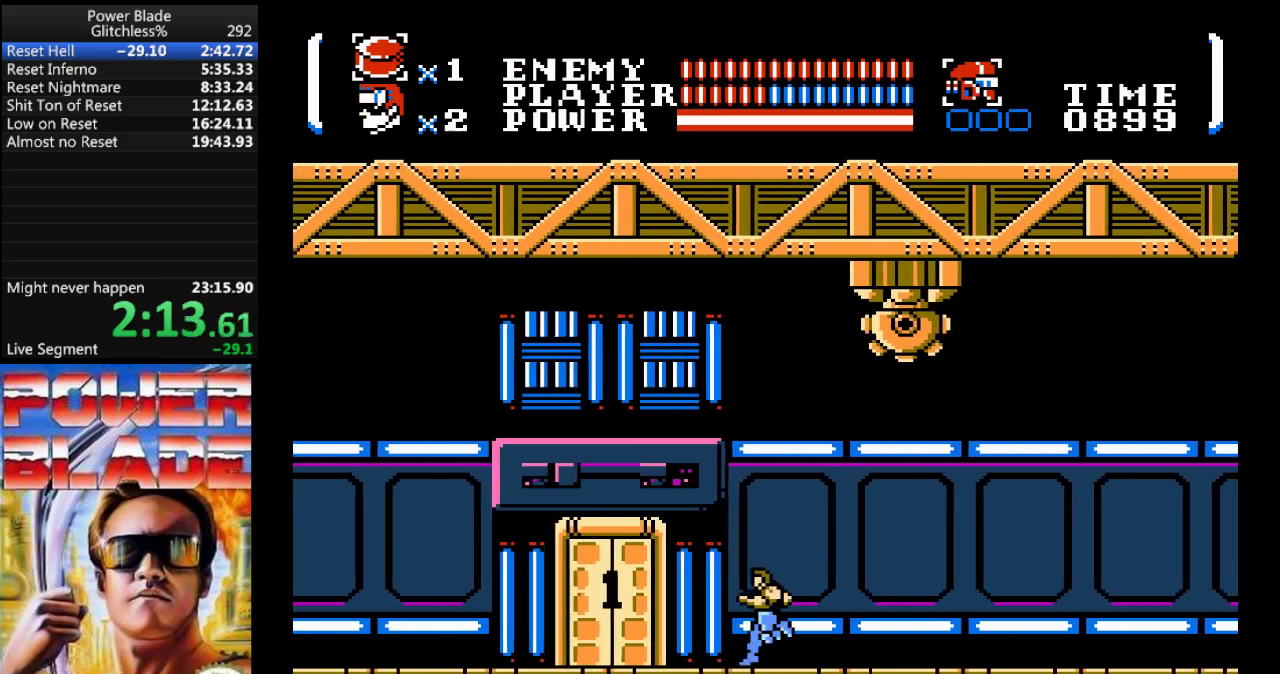
{"buttons": ["DPAD_LEFT"], "events": []}
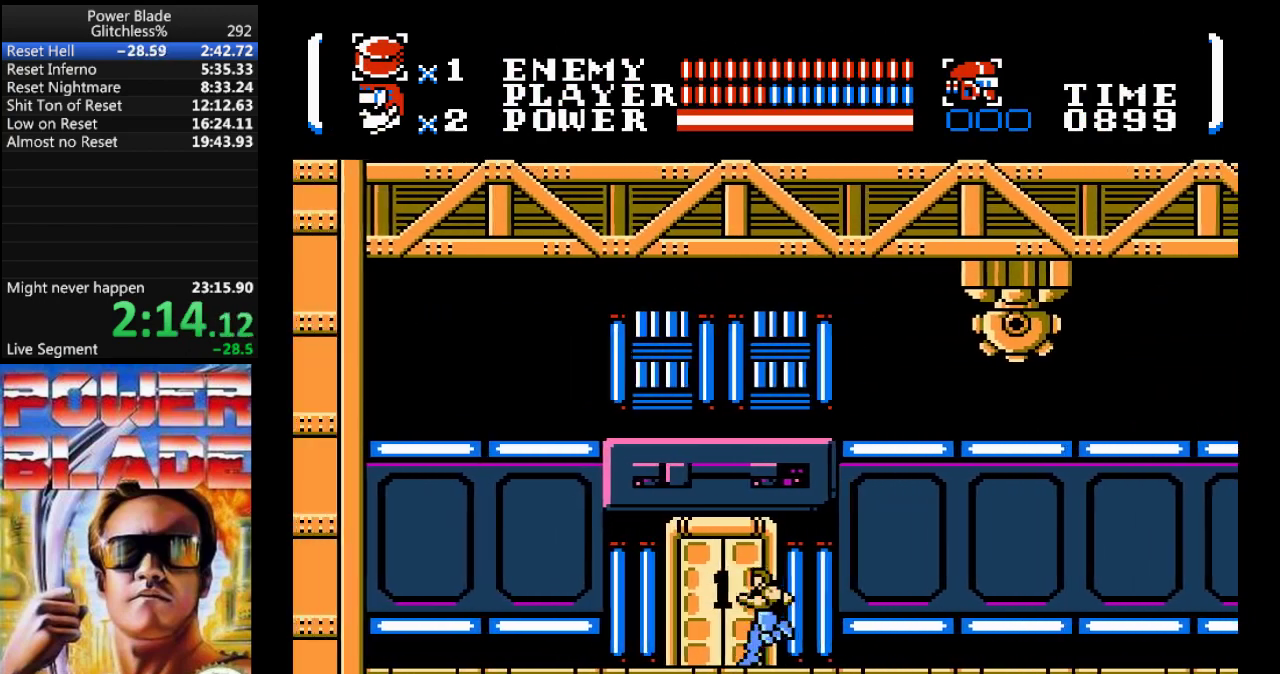
{"buttons": [], "events": [[167, "DPAD_LEFT", "up"], [200, "SELECT", "down"], [300, "SELECT", "up"]]}
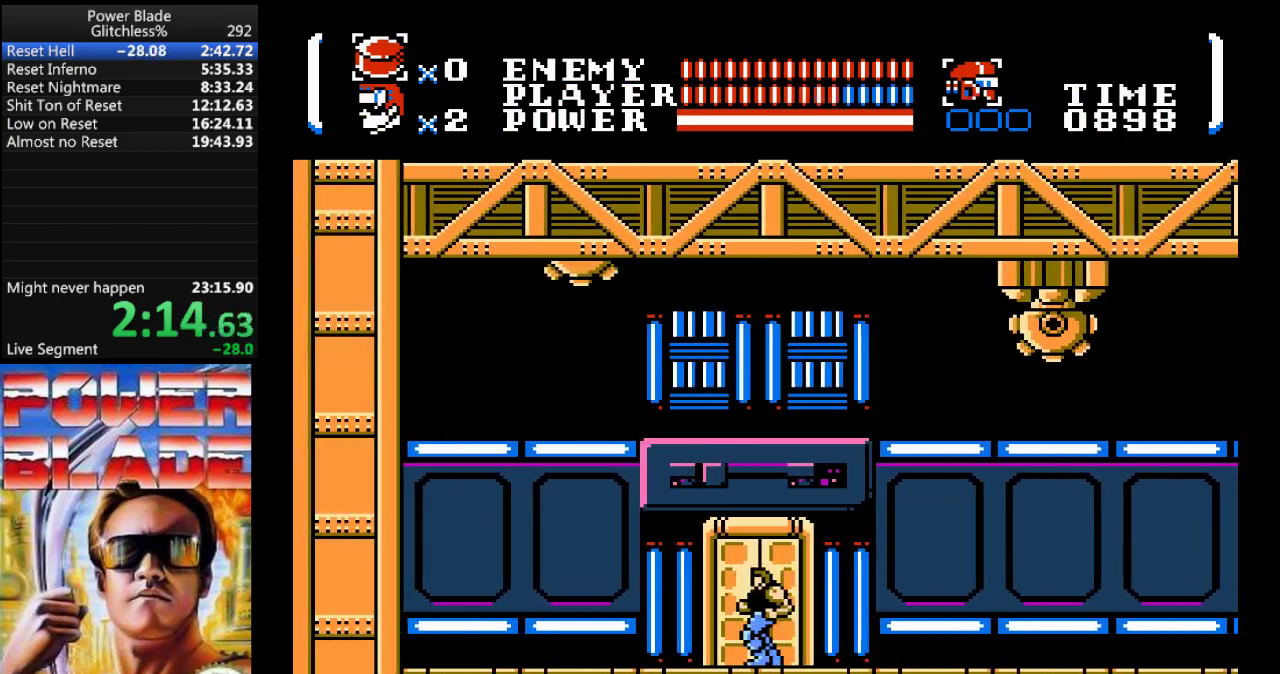
{"buttons": [], "events": []}